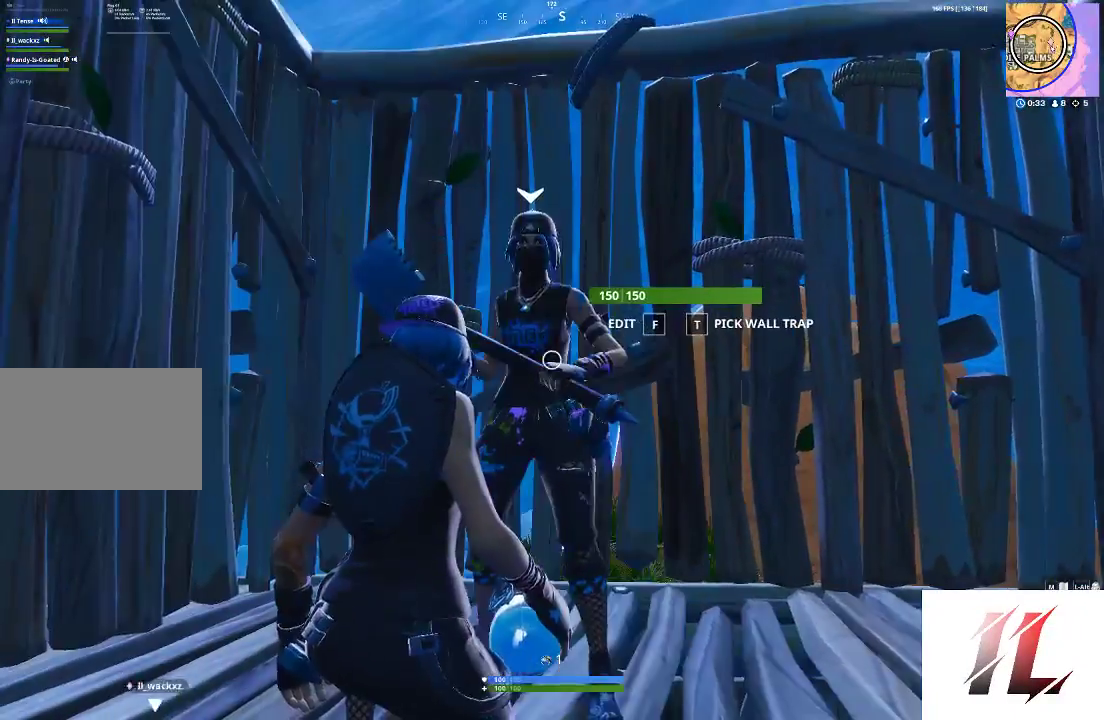
Gameplay with keyboard and mouse; each line is a JSON object with the keys and mouse buttons held at the frame after it. "events" lists presses ("down") and releases ("up") of "1", "2", "3", "4", "5", "a", "c", "caps_lock", "ctrl", "d", "e", "f", "g", "q", "r", "s", "shift", "space", "t", "tab", "v", "w", "x", "z", "mouse_left", "mouse_wheel" and "mouse_right" between this image and that frame as [ms after this image, input, new state], when the widget could be followed in between. "mouse_left", "mouse_wheel", "mouse_right" = the "left", "wheel", "right" buttons of the "mouse" list. No other keys are recorded. "wheel" means that the mouse wheel is clicked or scrolled. Not read: mouse_move.
{"keys": [], "mouse": [], "events": []}
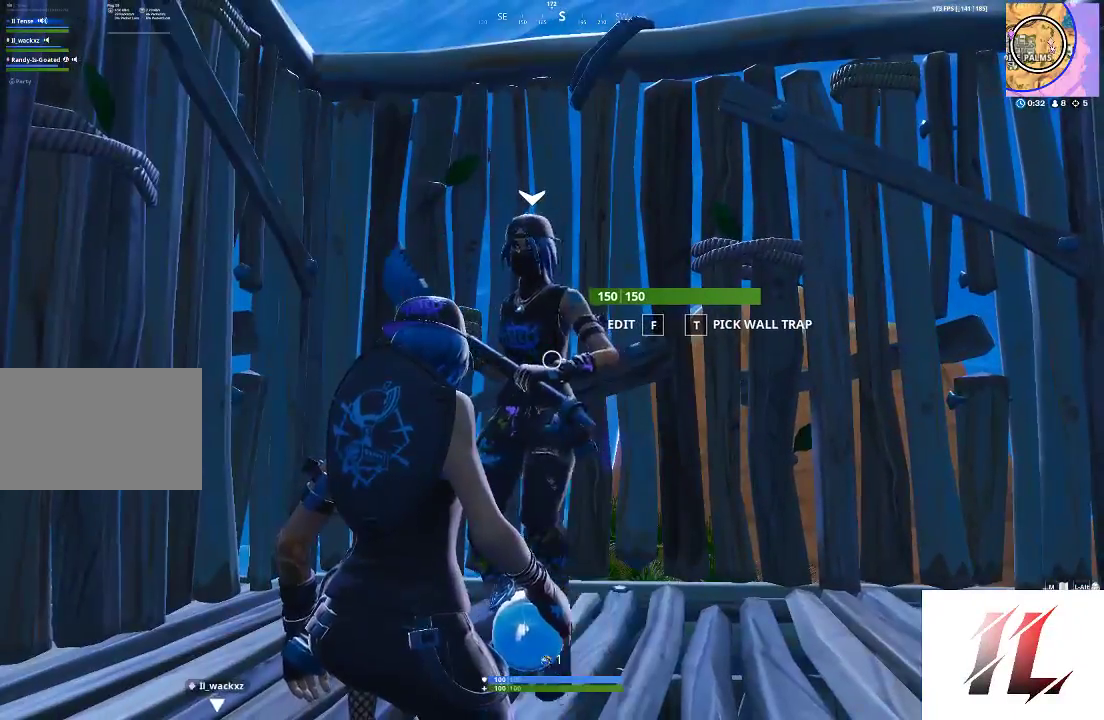
{"keys": [], "mouse": [], "events": []}
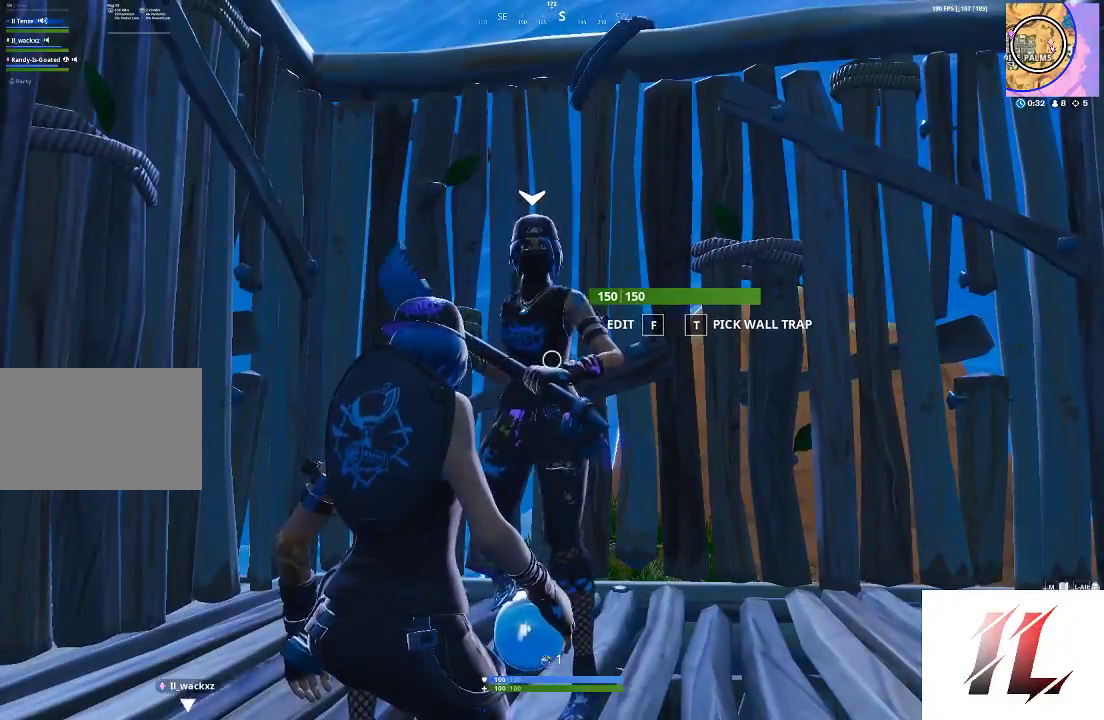
{"keys": [], "mouse": [], "events": [[267, "space", "down"], [333, "space", "up"]]}
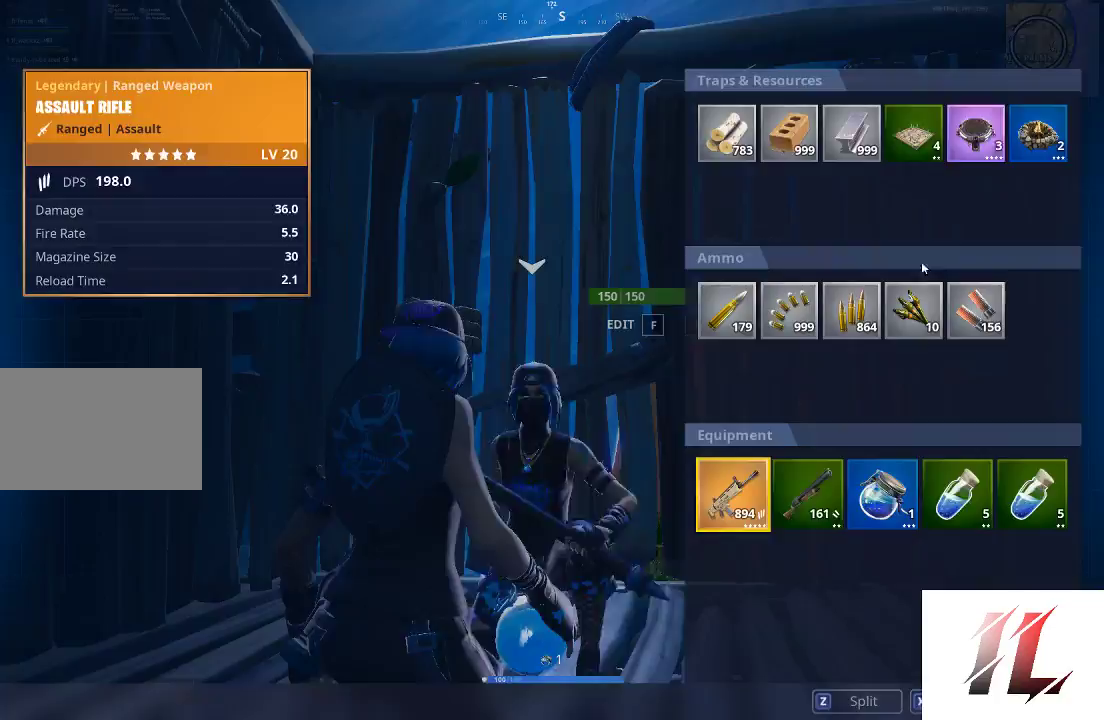
{"keys": ["x"], "mouse": [], "events": [[367, "mouse_left", "down"], [400, "mouse_left", "up"], [467, "x", "down"]]}
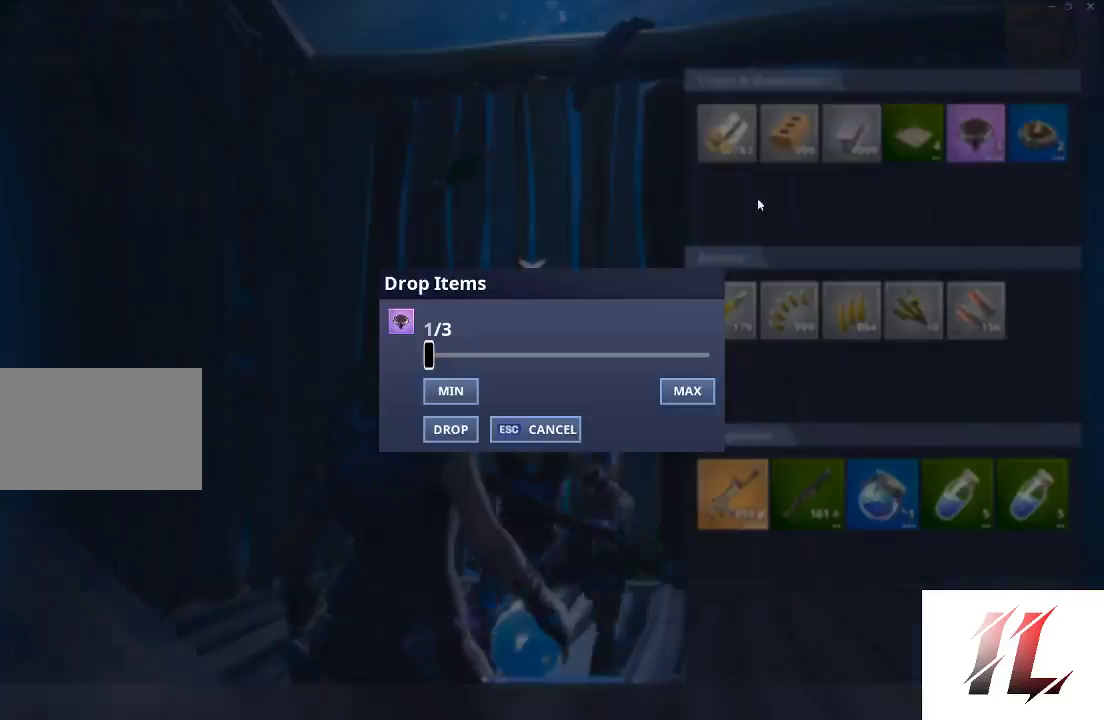
{"keys": [], "mouse": [], "events": [[33, "x", "up"]]}
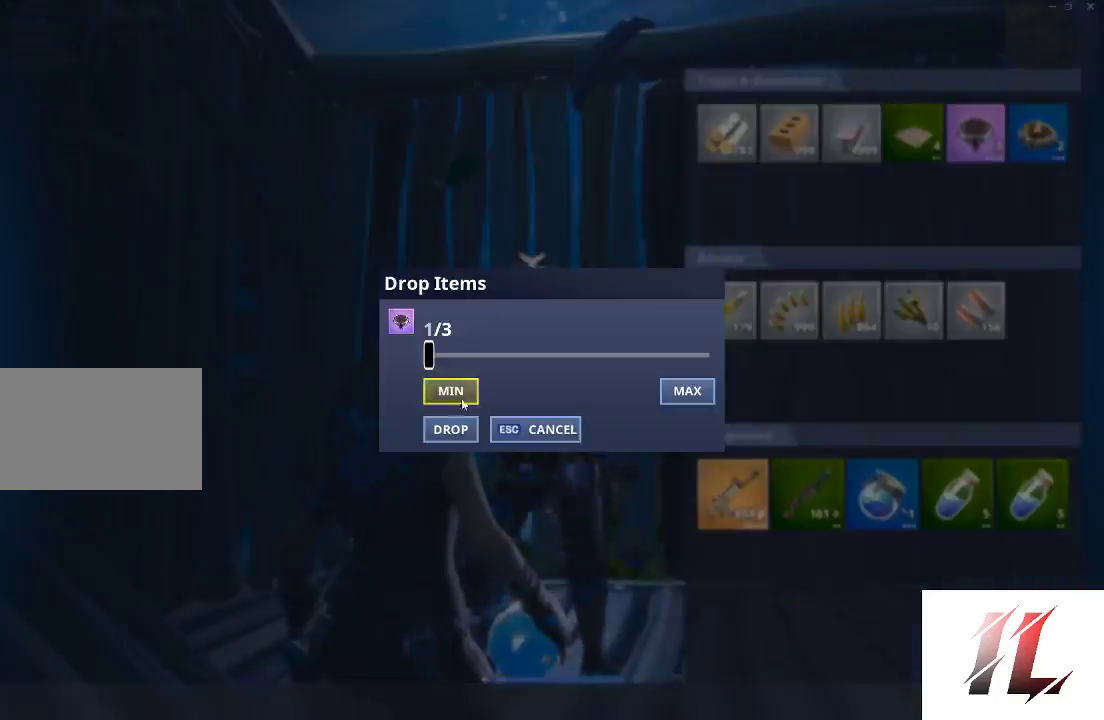
{"keys": [], "mouse": [], "events": [[200, "mouse_left", "down"], [300, "mouse_left", "up"], [367, "space", "down"], [433, "space", "up"]]}
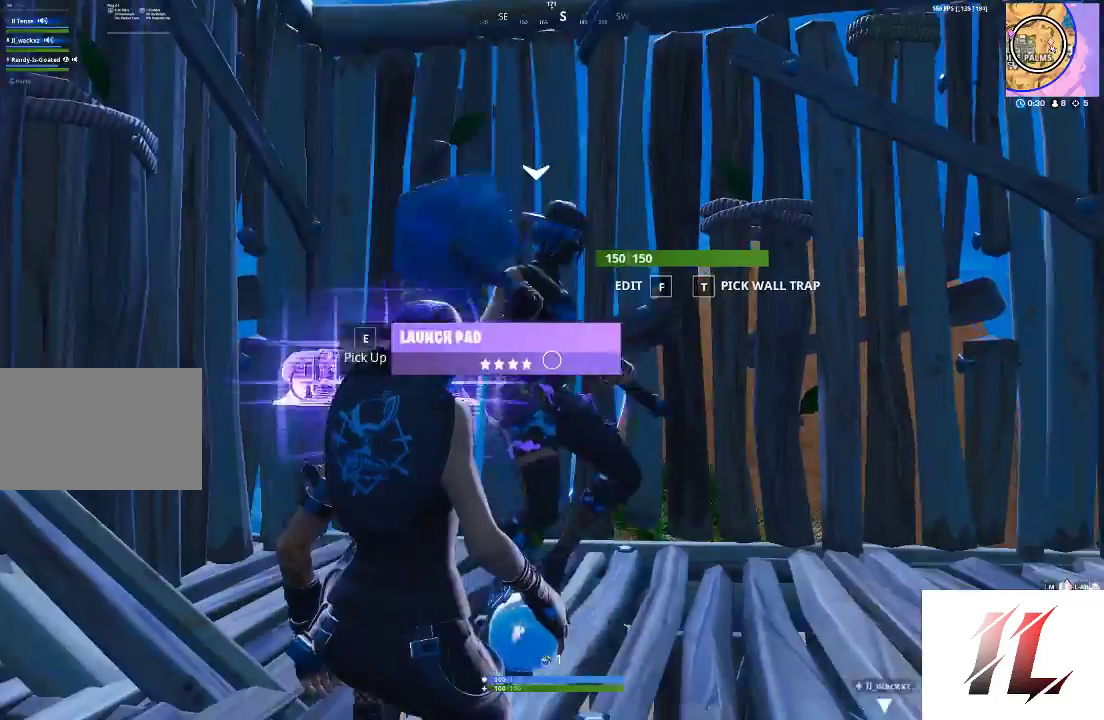
{"keys": ["s"], "mouse": [], "events": [[100, "d", "down"], [133, "3", "down"], [233, "3", "up"], [233, "space", "down"], [367, "s", "down"], [367, "space", "up"], [500, "d", "up"]]}
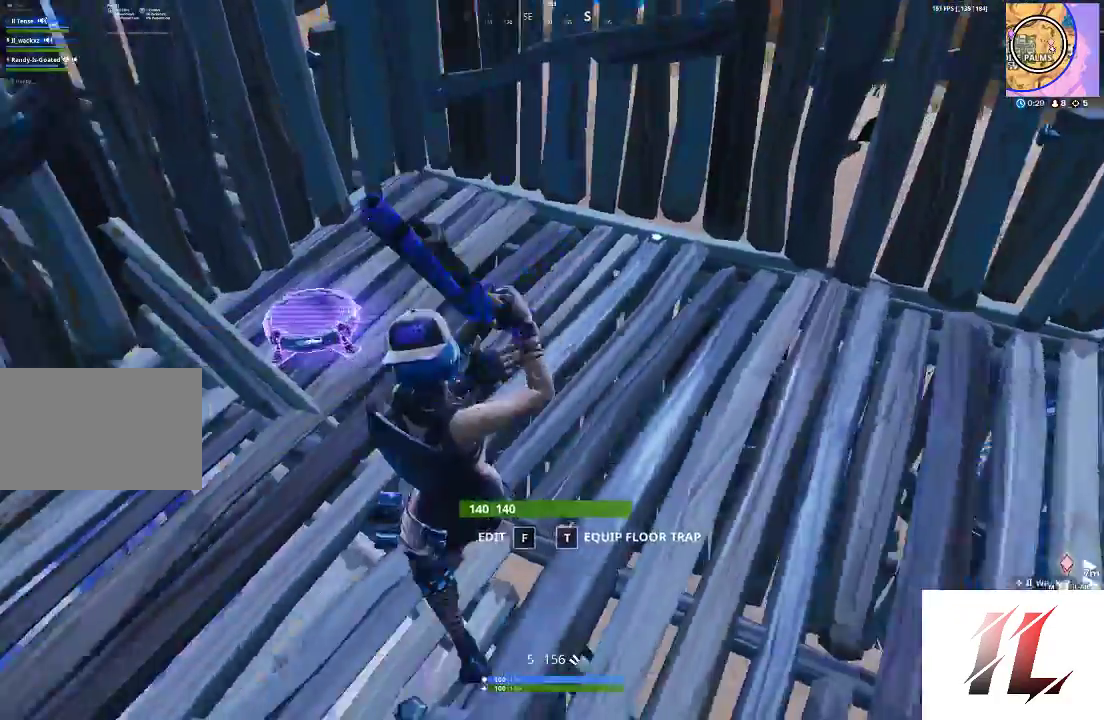
{"keys": [], "mouse": [], "events": [[33, "a", "down"], [100, "s", "up"], [167, "a", "up"]]}
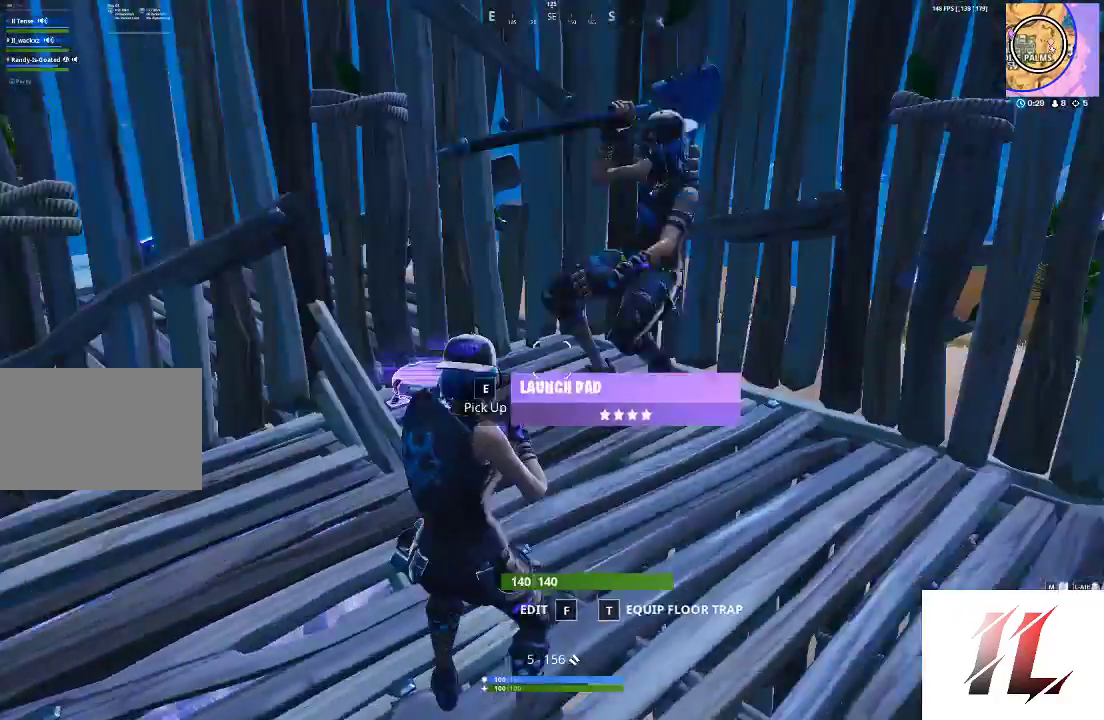
{"keys": [], "mouse": [], "events": []}
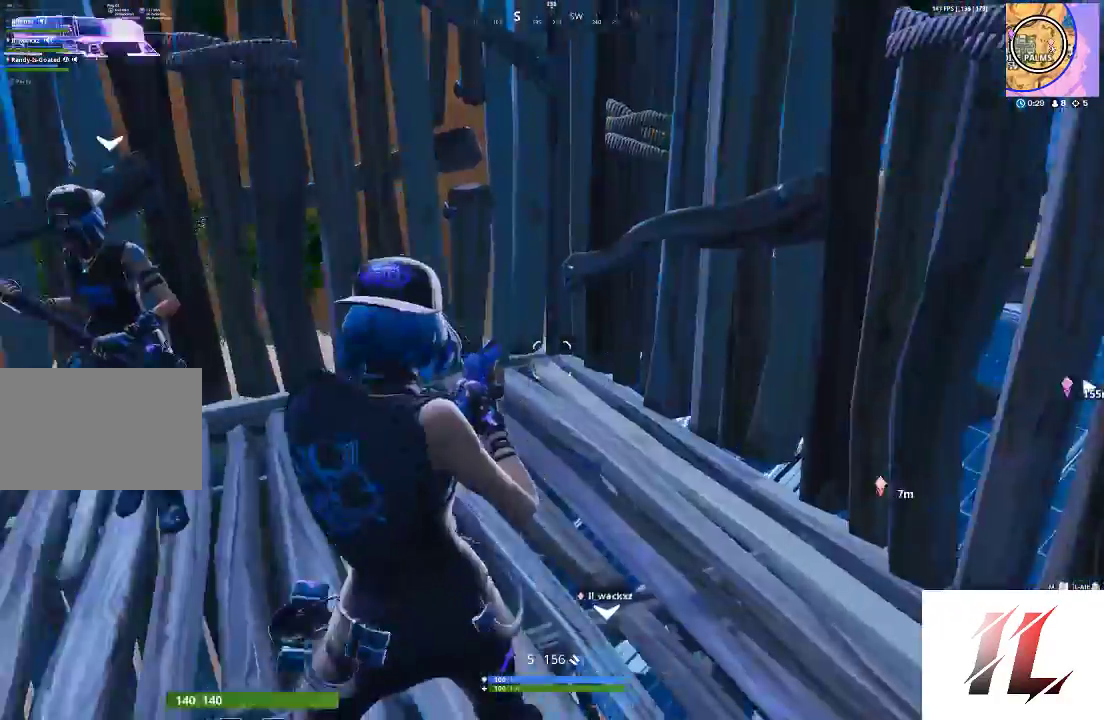
{"keys": ["a"], "mouse": [], "events": [[100, "a", "down"], [133, "2", "down"], [167, "2", "up"]]}
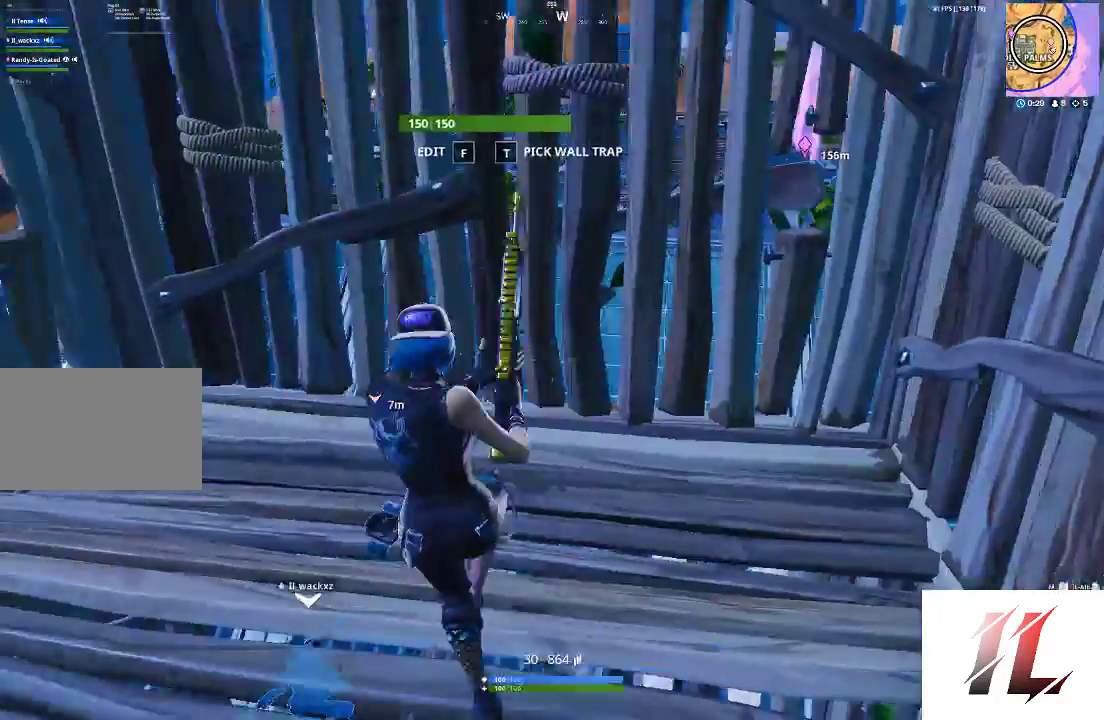
{"keys": ["a"], "mouse": [], "events": [[67, "a", "up"], [233, "r", "down"], [300, "r", "up"], [433, "r", "down"], [467, "a", "down"], [467, "r", "up"]]}
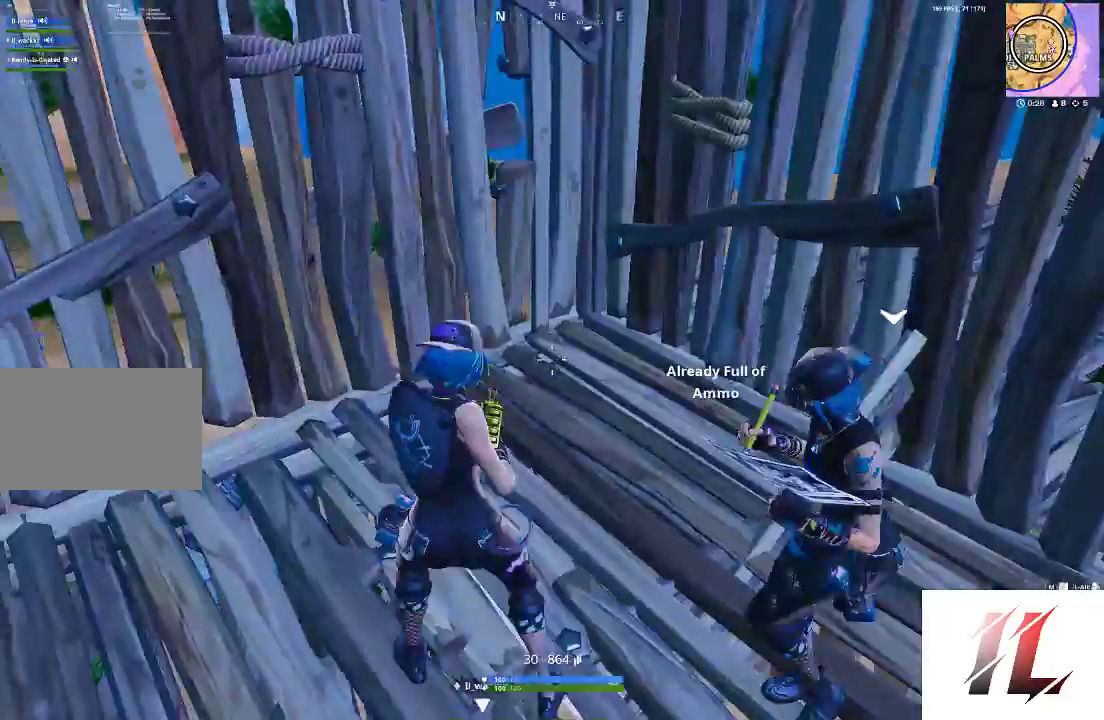
{"keys": ["a", "f", "shift", "w"], "mouse": [], "events": [[133, "1", "down"], [200, "1", "up"], [400, "w", "down"], [433, "shift", "down"], [500, "f", "down"]]}
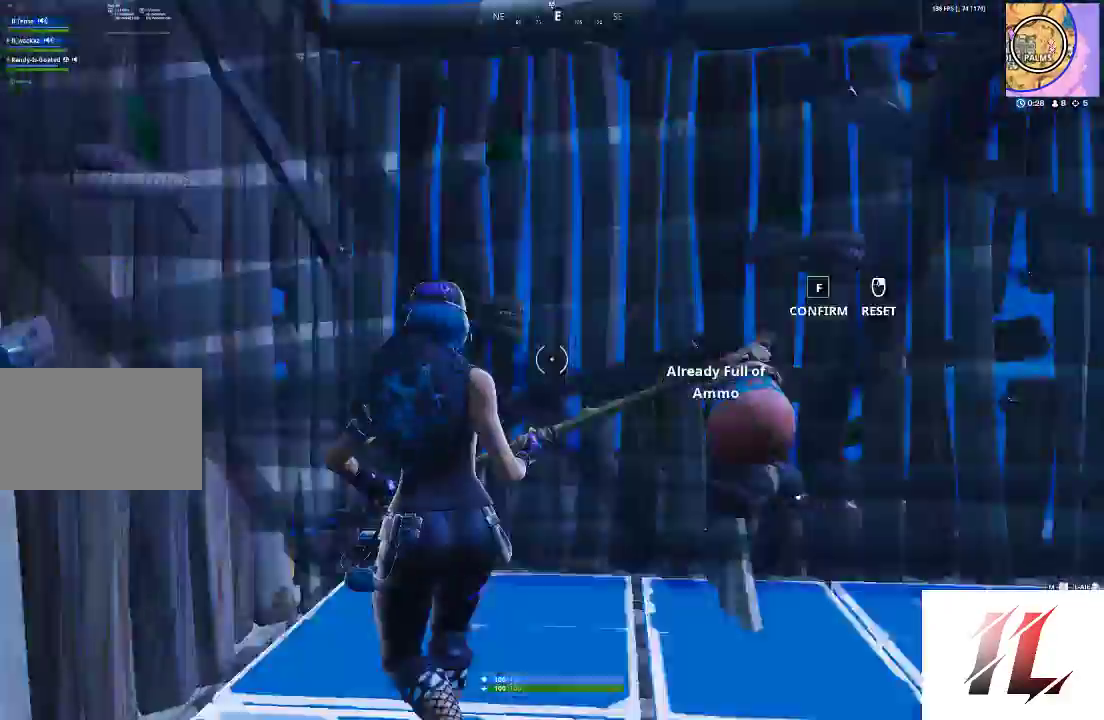
{"keys": ["d"], "mouse": [], "events": [[33, "mouse_left", "down"], [133, "f", "up"], [233, "a", "up"], [233, "f", "down"], [233, "mouse_left", "up"], [333, "f", "up"], [400, "w", "up"], [467, "d", "down"], [467, "shift", "up"]]}
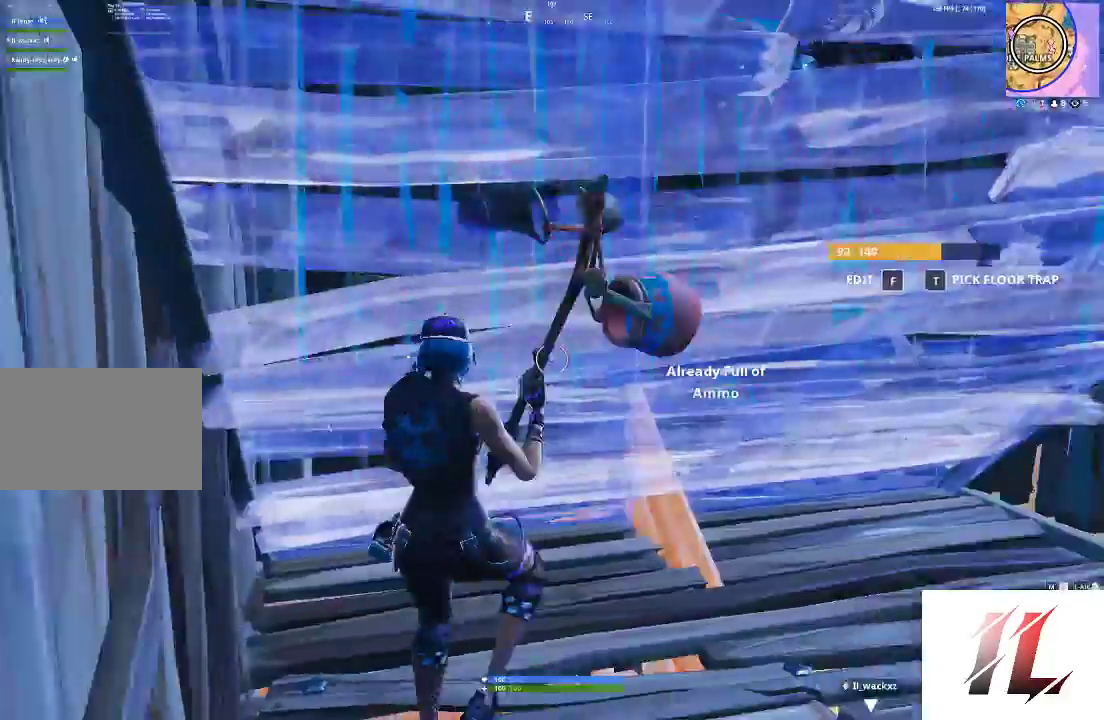
{"keys": ["d"], "mouse": [], "events": []}
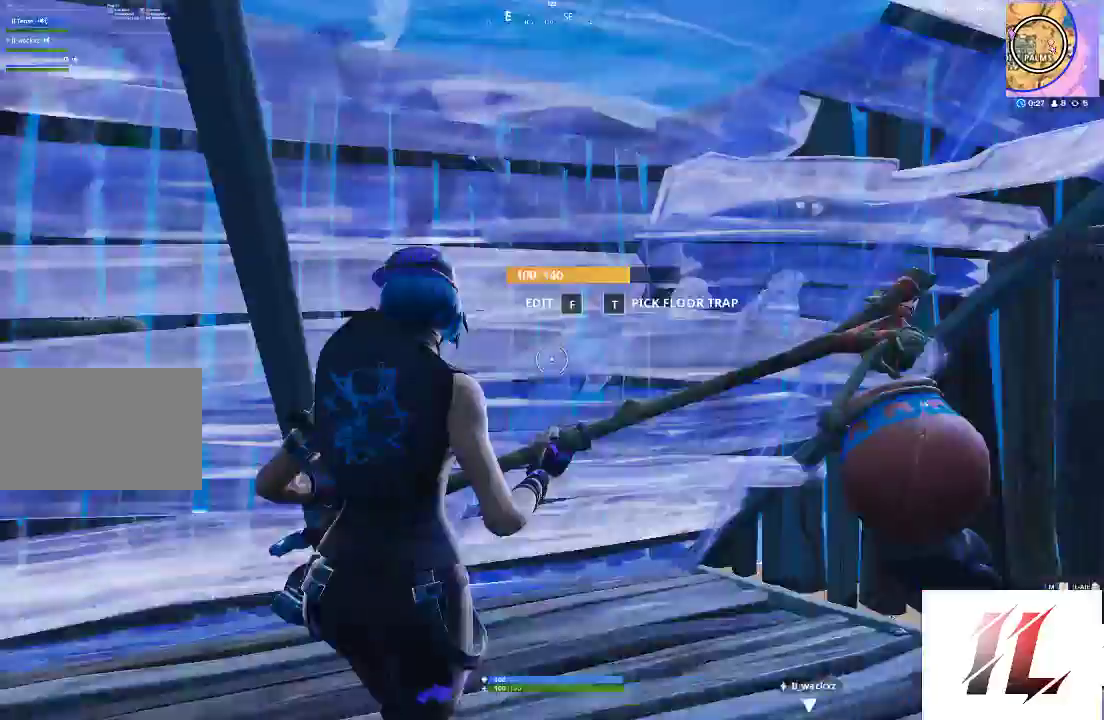
{"keys": ["a", "f"], "mouse": [], "events": [[133, "s", "down"], [267, "d", "up"], [367, "a", "down"], [400, "s", "up"], [433, "f", "down"]]}
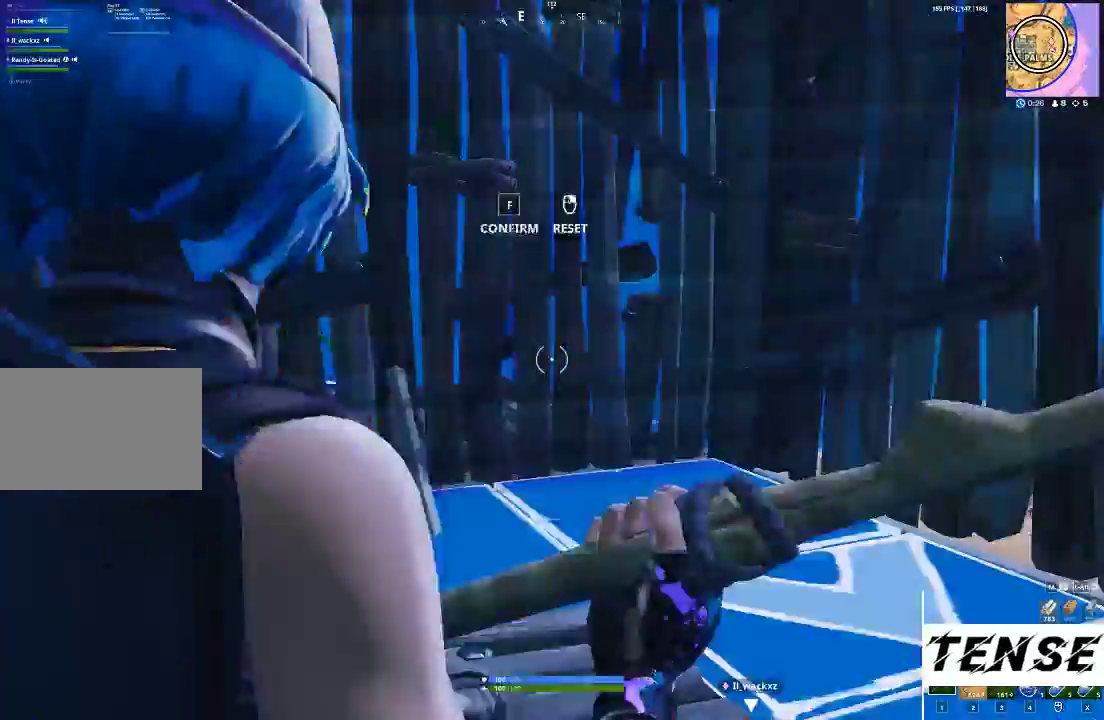
{"keys": ["a"], "mouse": [], "events": [[33, "f", "up"], [233, "a", "up"], [267, "d", "down"], [367, "d", "up"], [367, "mouse_left", "down"], [467, "a", "down"], [467, "mouse_left", "up"]]}
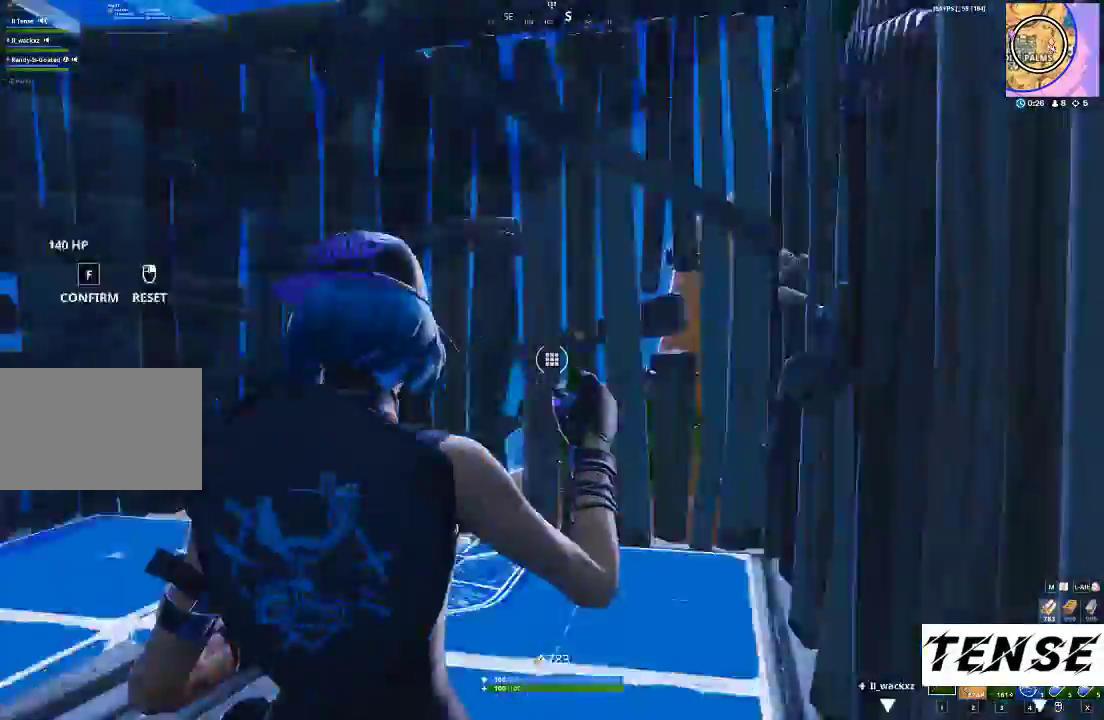
{"keys": ["a"], "mouse": [], "events": [[133, "a", "up"], [333, "a", "down"]]}
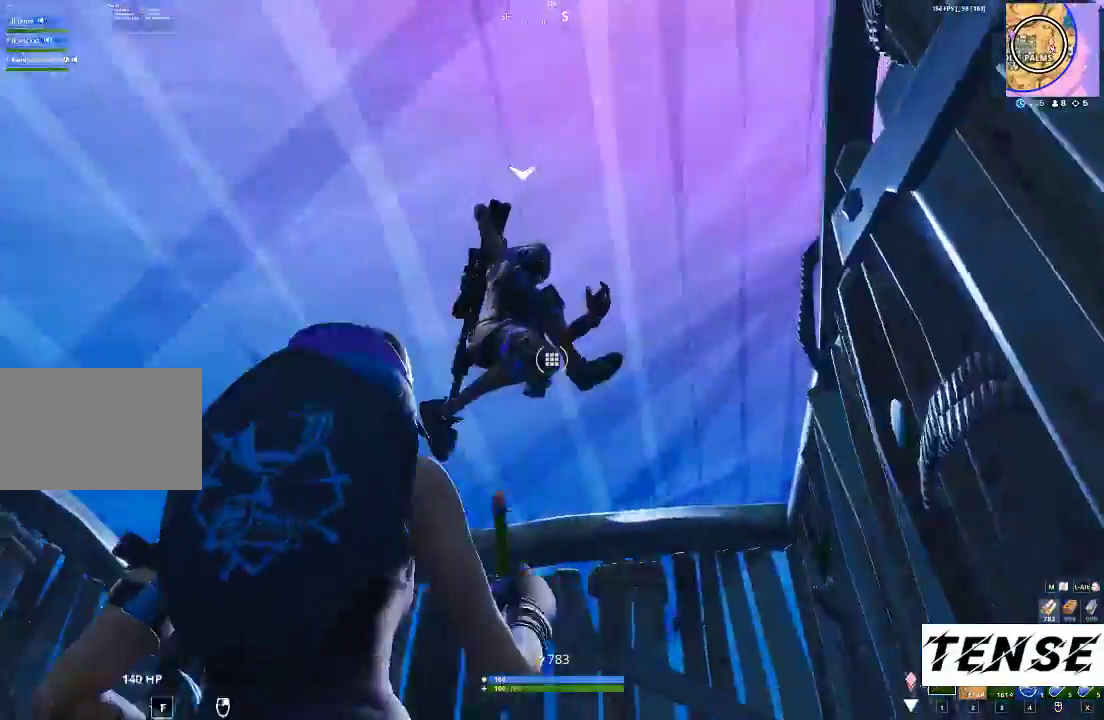
{"keys": ["a"], "mouse": [], "events": [[133, "a", "up"], [300, "d", "down"], [433, "d", "up"], [500, "a", "down"]]}
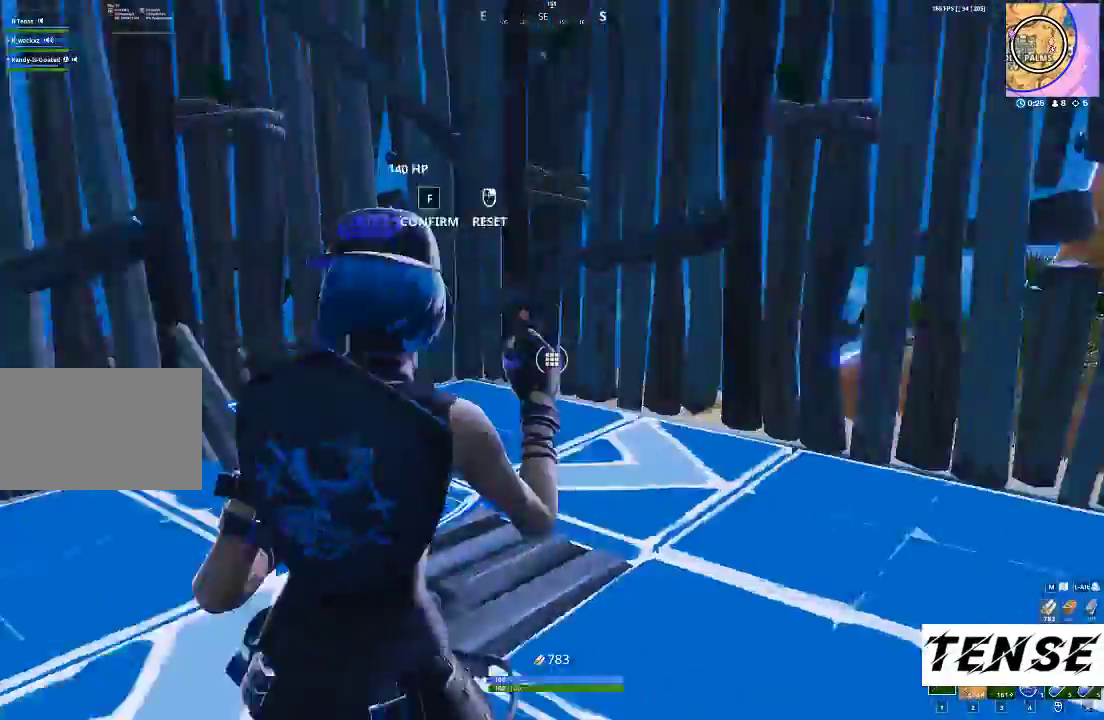
{"keys": ["a"], "mouse": [], "events": [[100, "mouse_left", "down"], [133, "a", "up"], [167, "mouse_left", "up"], [367, "a", "down"]]}
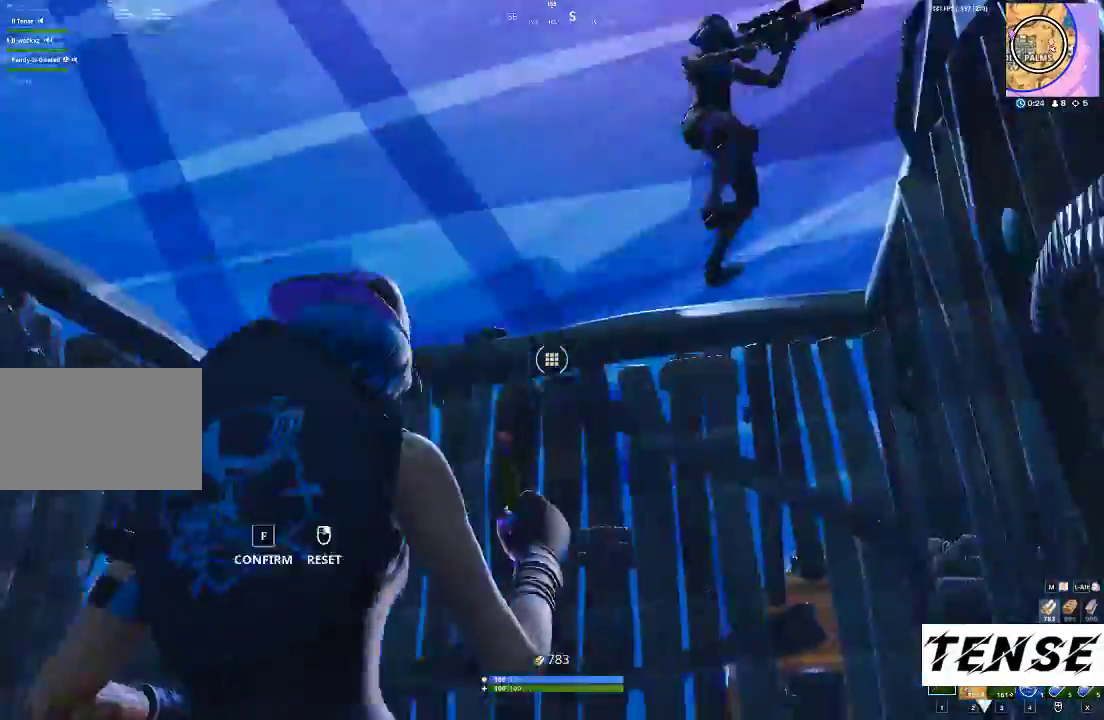
{"keys": ["d"], "mouse": [], "events": [[100, "a", "up"], [400, "d", "down"]]}
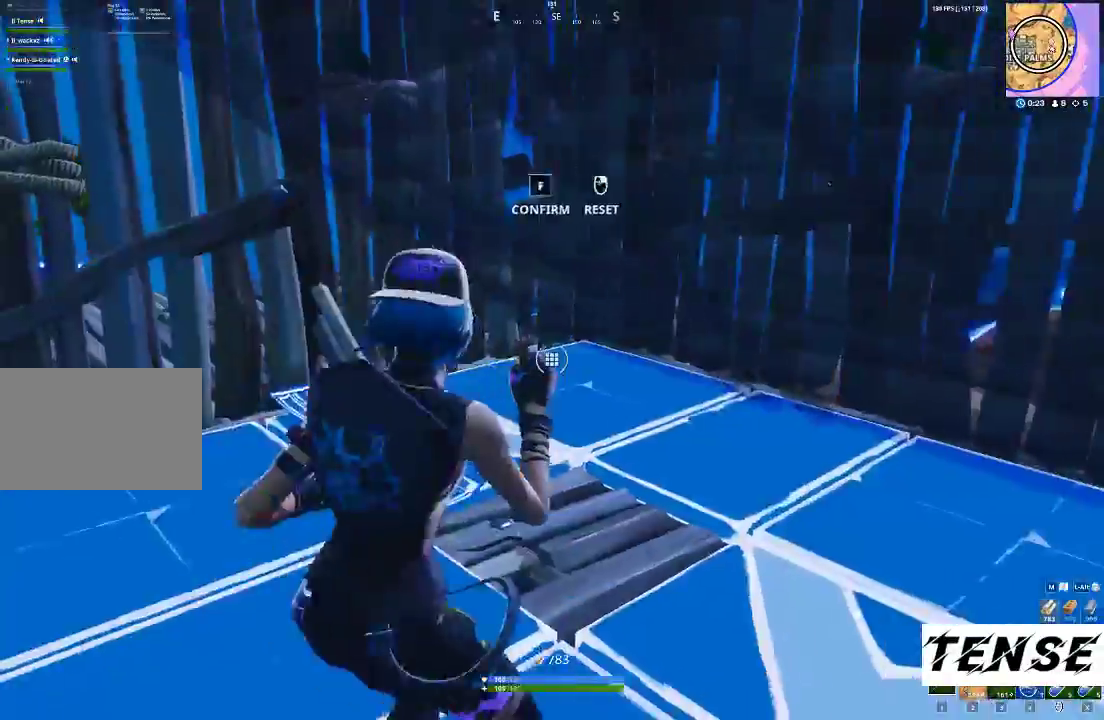
{"keys": ["a"], "mouse": [], "events": [[67, "a", "down"], [67, "d", "up"], [200, "a", "up"], [433, "a", "down"]]}
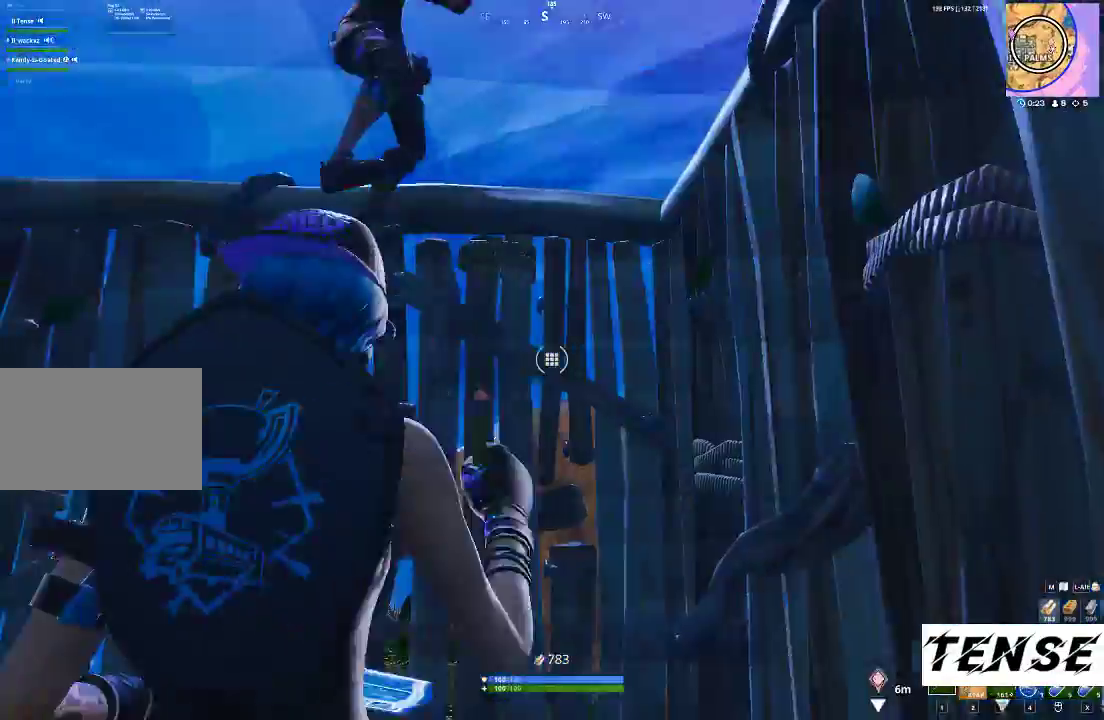
{"keys": ["a"], "mouse": [], "events": [[133, "a", "up"], [433, "a", "down"]]}
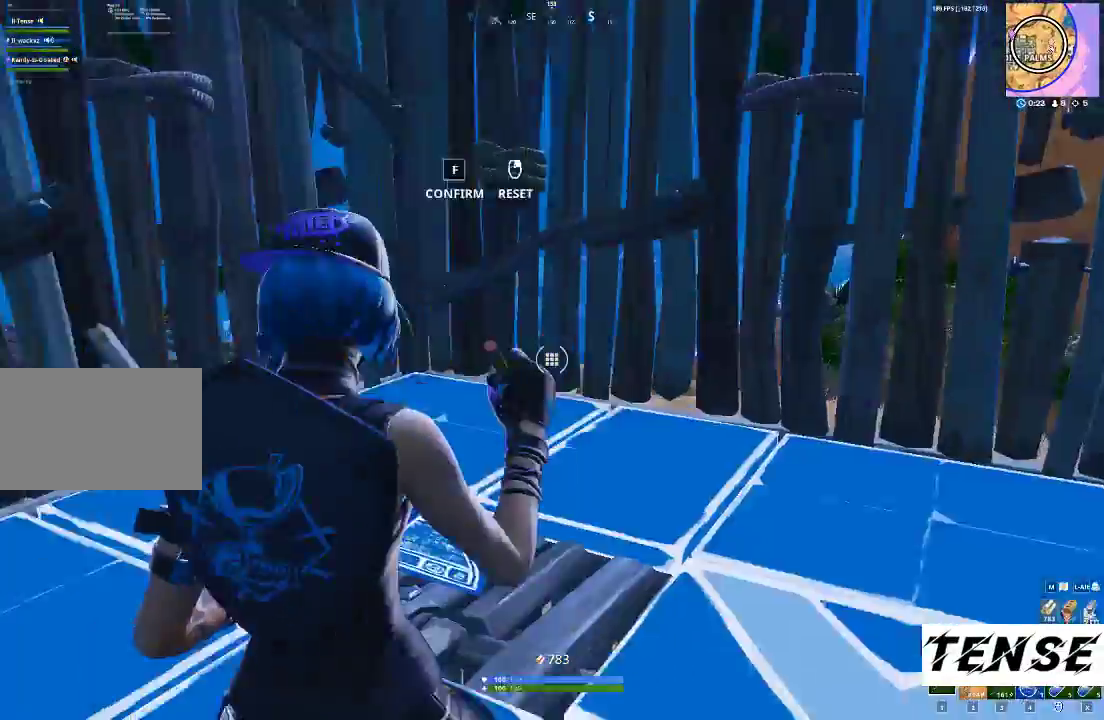
{"keys": [], "mouse": [], "events": [[100, "a", "up"], [200, "mouse_left", "down"], [300, "mouse_left", "up"]]}
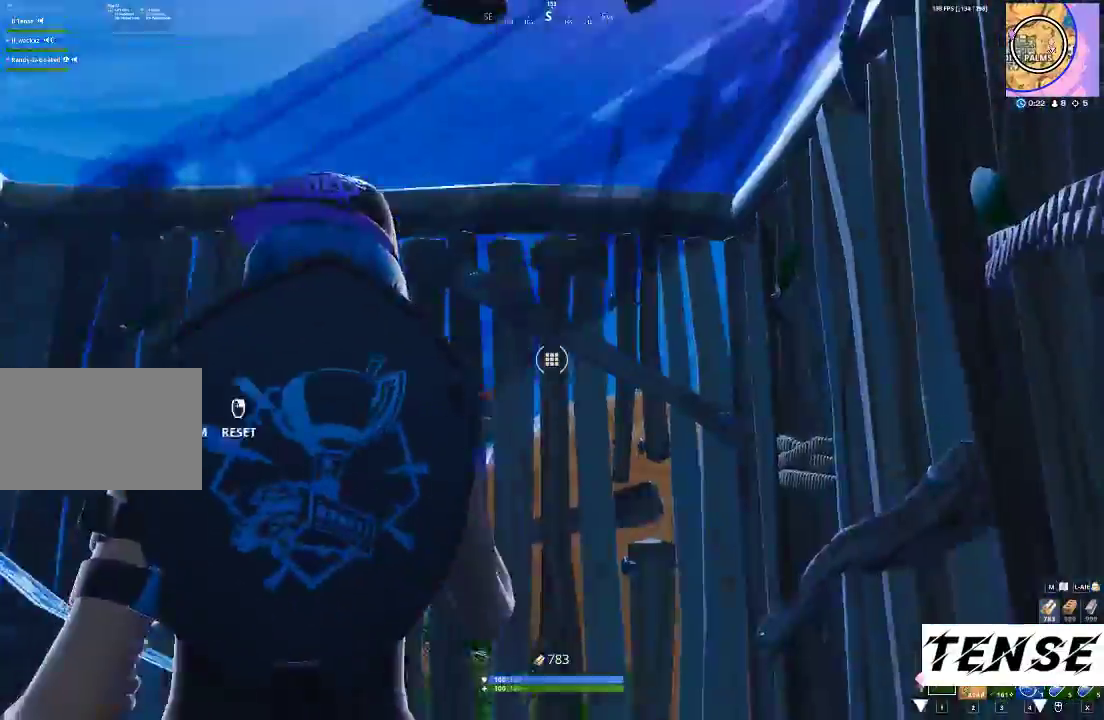
{"keys": ["a", "f"], "mouse": [], "events": [[167, "a", "down"], [500, "f", "down"]]}
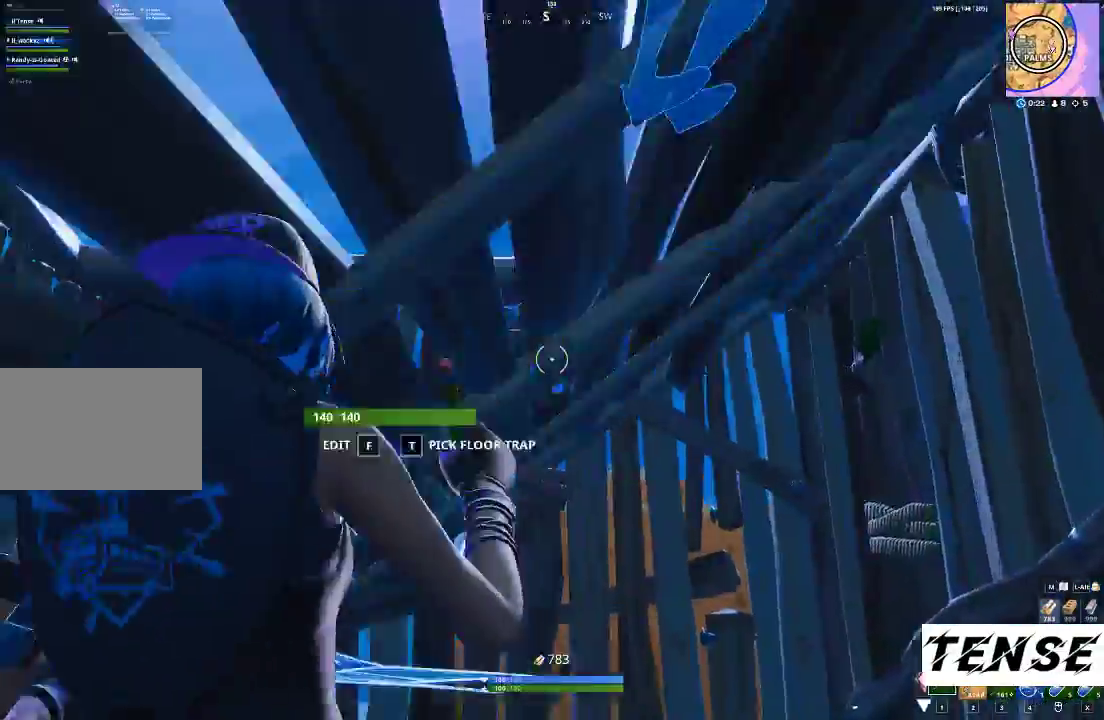
{"keys": ["a", "s"], "mouse": [], "events": [[133, "f", "up"], [267, "s", "down"]]}
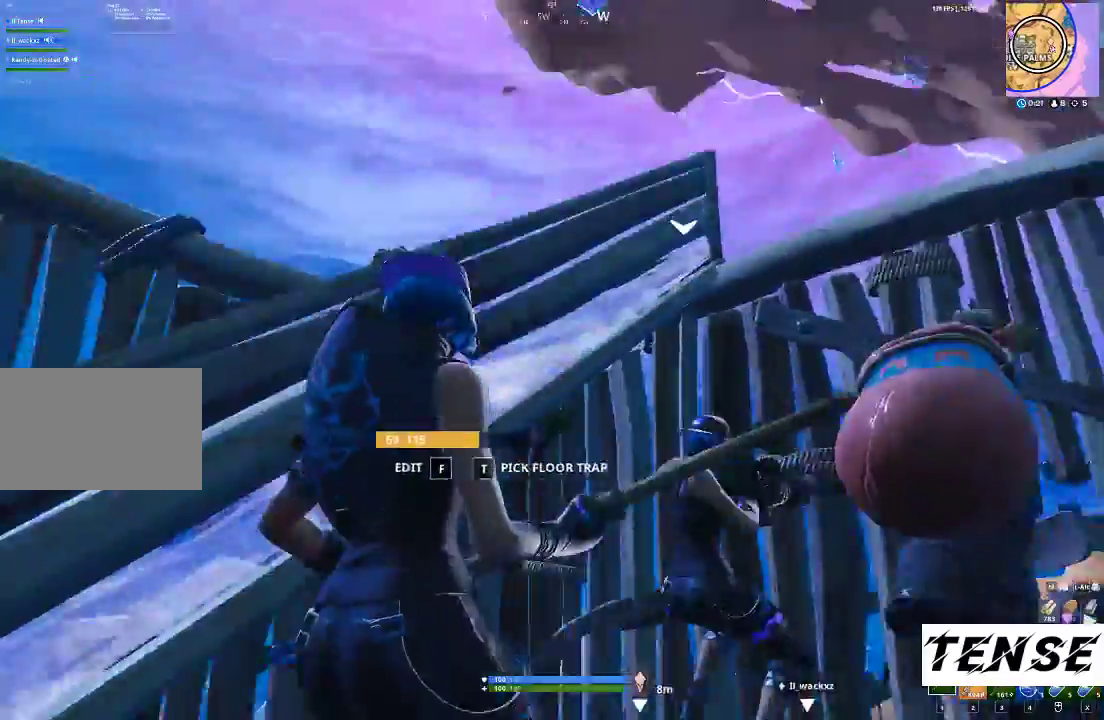
{"keys": ["a", "shift", "w"], "mouse": ["left"], "events": [[67, "a", "up"], [100, "s", "up"], [167, "a", "down"], [300, "w", "down"], [367, "f", "down"], [433, "mouse_left", "down"], [433, "shift", "down"], [467, "f", "up"]]}
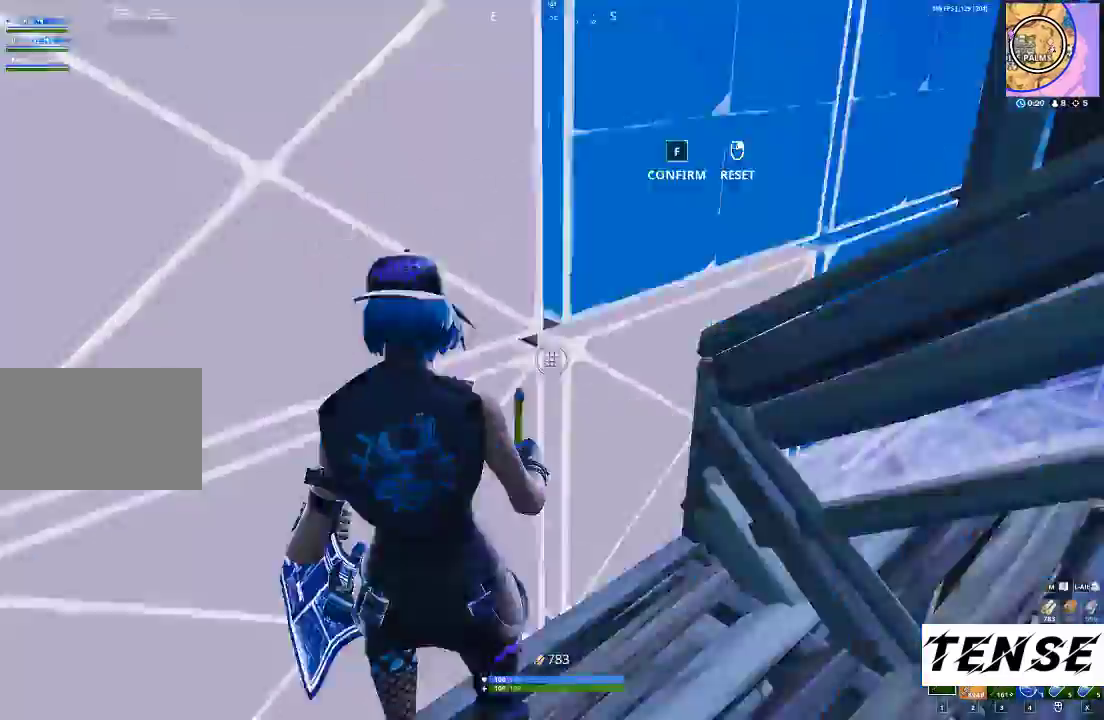
{"keys": ["a", "shift", "w"], "mouse": [], "events": [[67, "f", "down"], [167, "mouse_left", "up"], [200, "f", "up"]]}
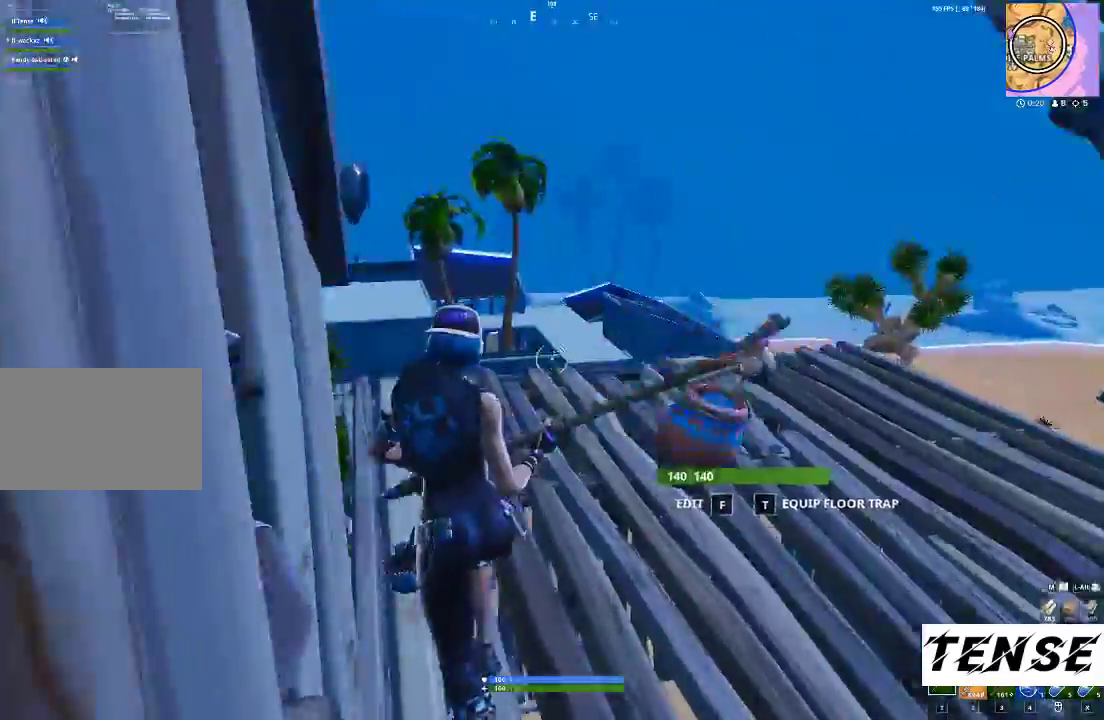
{"keys": ["shift", "w"], "mouse": [], "events": [[33, "a", "up"], [167, "2", "down"], [267, "2", "up"]]}
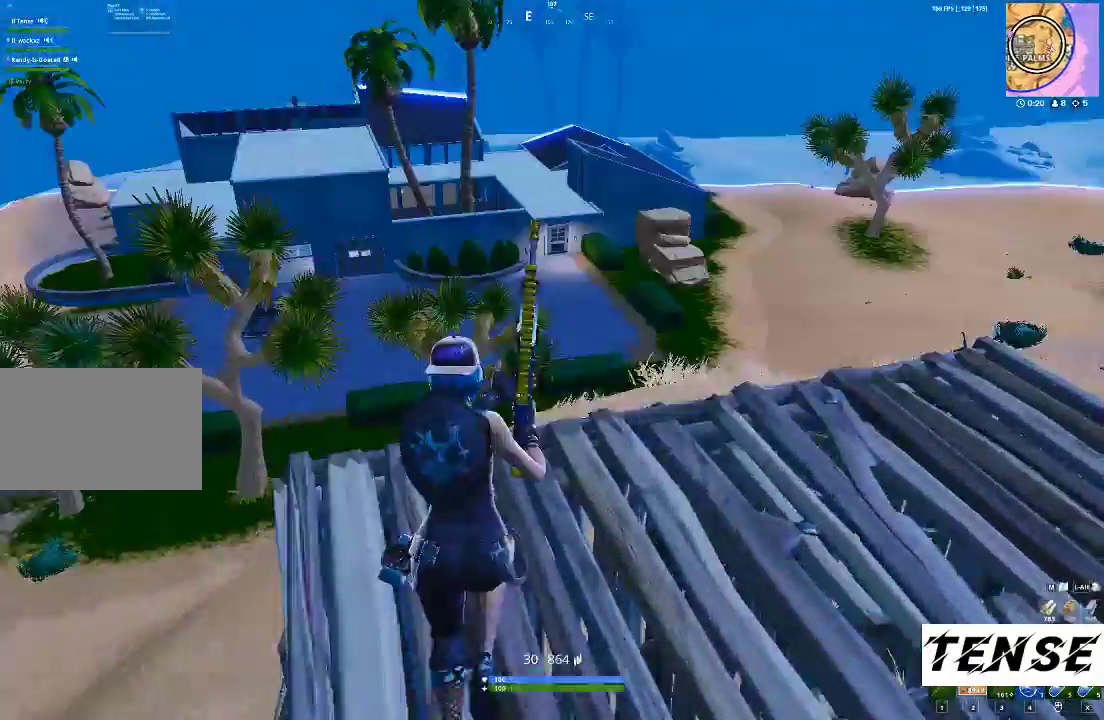
{"keys": ["shift", "w"], "mouse": [], "events": [[100, "d", "down"], [167, "d", "up"], [333, "3", "down"], [467, "3", "up"]]}
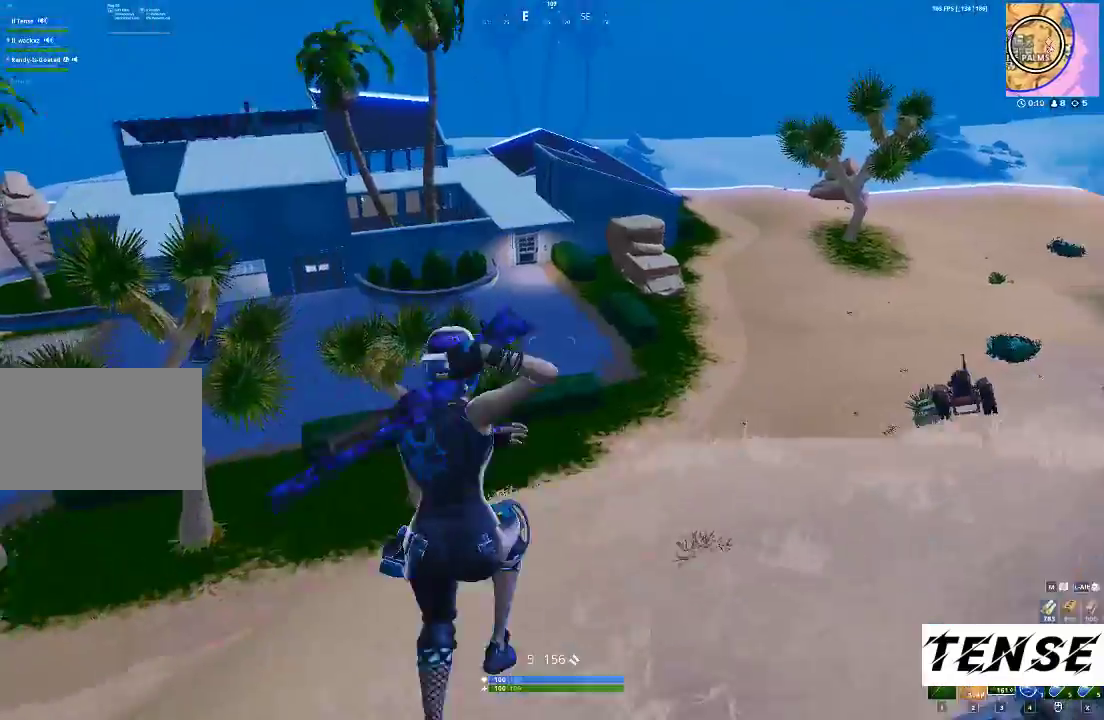
{"keys": ["a", "r", "shift", "w"], "mouse": [], "events": [[100, "r", "down"], [200, "r", "up"], [267, "a", "down"], [300, "r", "down"], [433, "r", "up"], [500, "r", "down"]]}
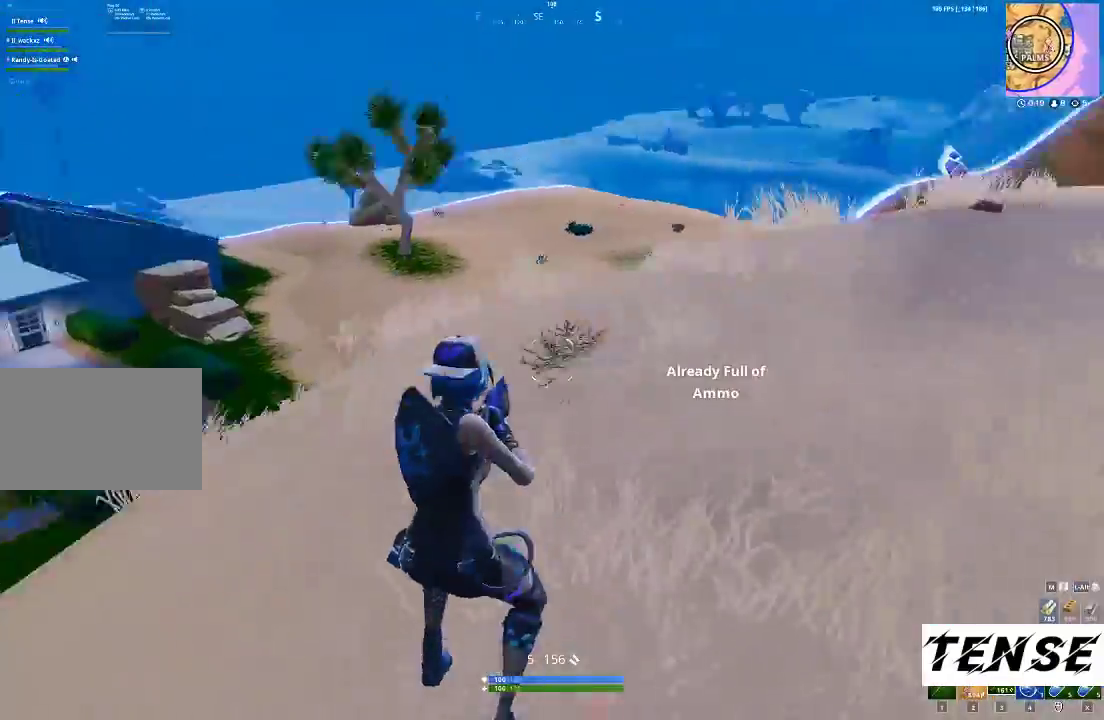
{"keys": ["a", "shift", "w"], "mouse": [], "events": [[100, "r", "up"]]}